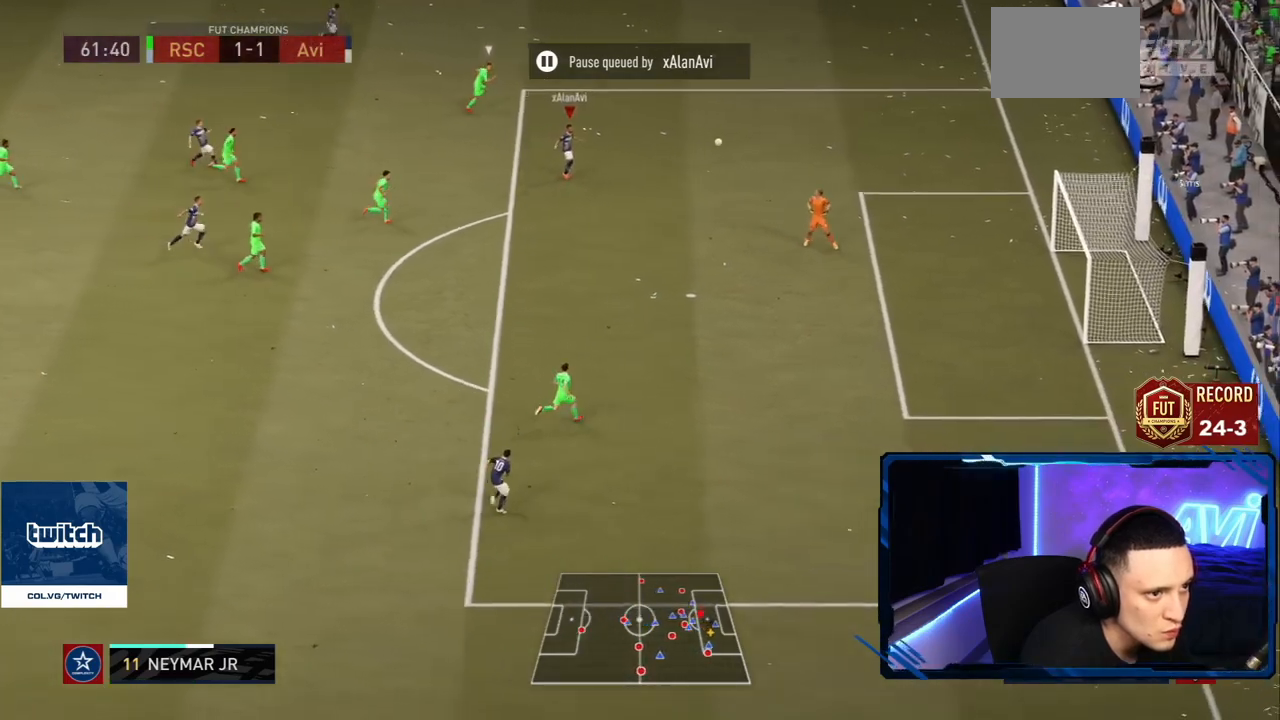
Gameplay with a controller (PlayStation layout); each line is a JSON object with the inputs held at the frame after it. "events" lists button and stick changes between this image and that frame as [ms after this image, input, new state], when the widget could be followed in between. Not read: L3 R3.
{"buttons": ["R2"], "left_stick": "right", "right_stick": "center", "events": []}
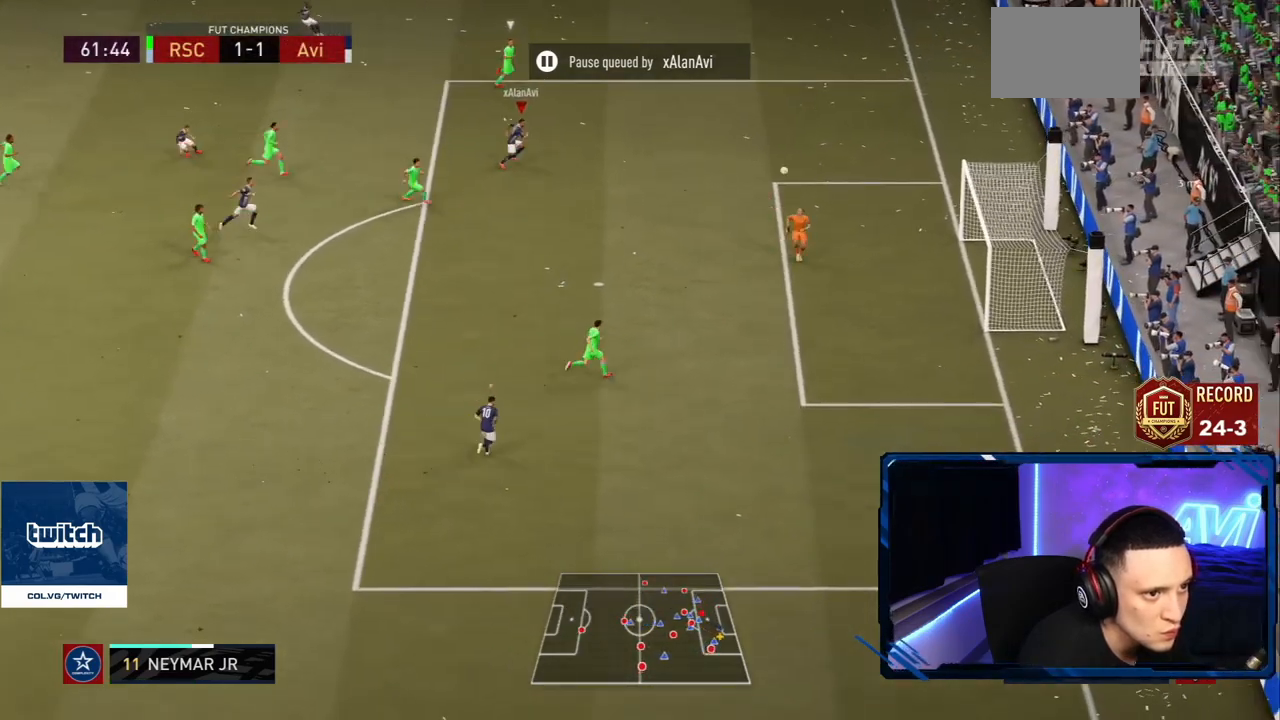
{"buttons": ["R2"], "left_stick": "right", "right_stick": "center", "events": []}
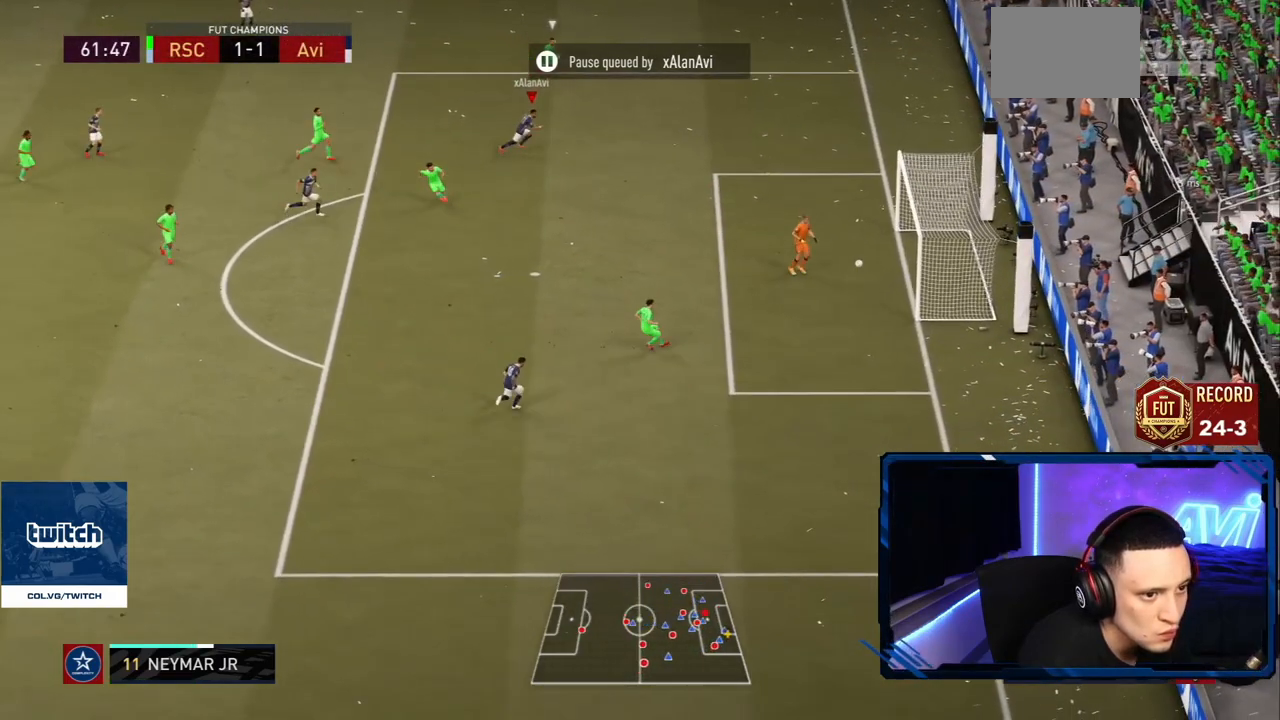
{"buttons": ["R2"], "left_stick": "right", "right_stick": "center", "events": [[33, "left_stick", "up-right"], [367, "left_stick", "right"]]}
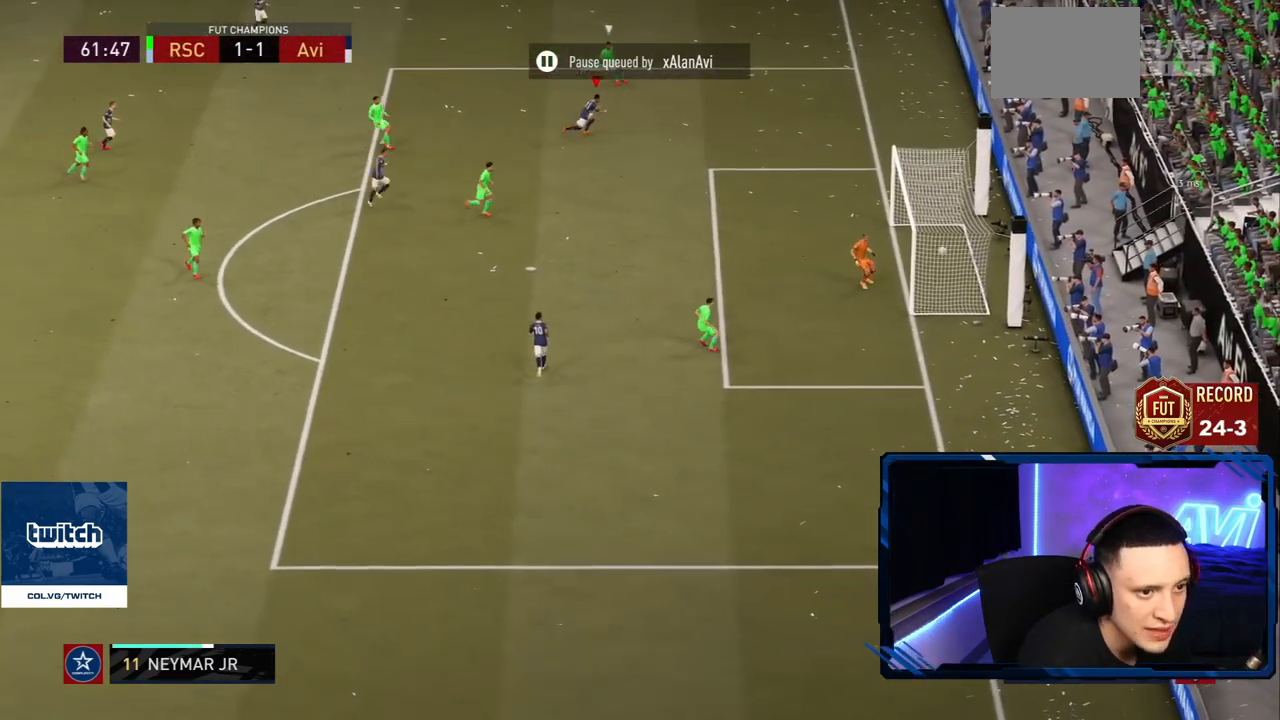
{"buttons": [], "left_stick": "up-right", "right_stick": "center", "events": [[50, "left_stick", "up-right"], [434, "R2", "up"]]}